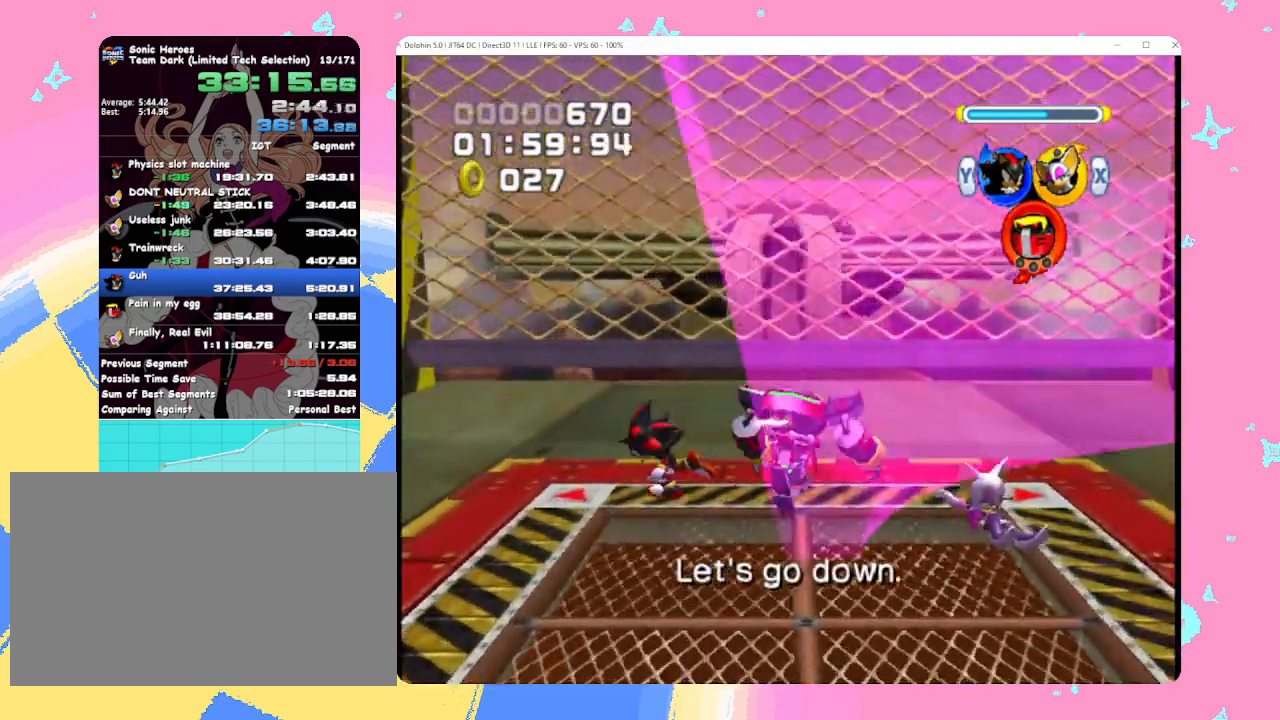
Gameplay with a controller (Nintendo layout); each line is a JSON object with the inputs held at the frame after it. "events" lists button and stick changes between this image and that frame as [ms after this image, input, new state], when the widget could be followed in between. Not read: L3 R3 right_stick.
{"buttons": [], "left_stick": "down", "events": []}
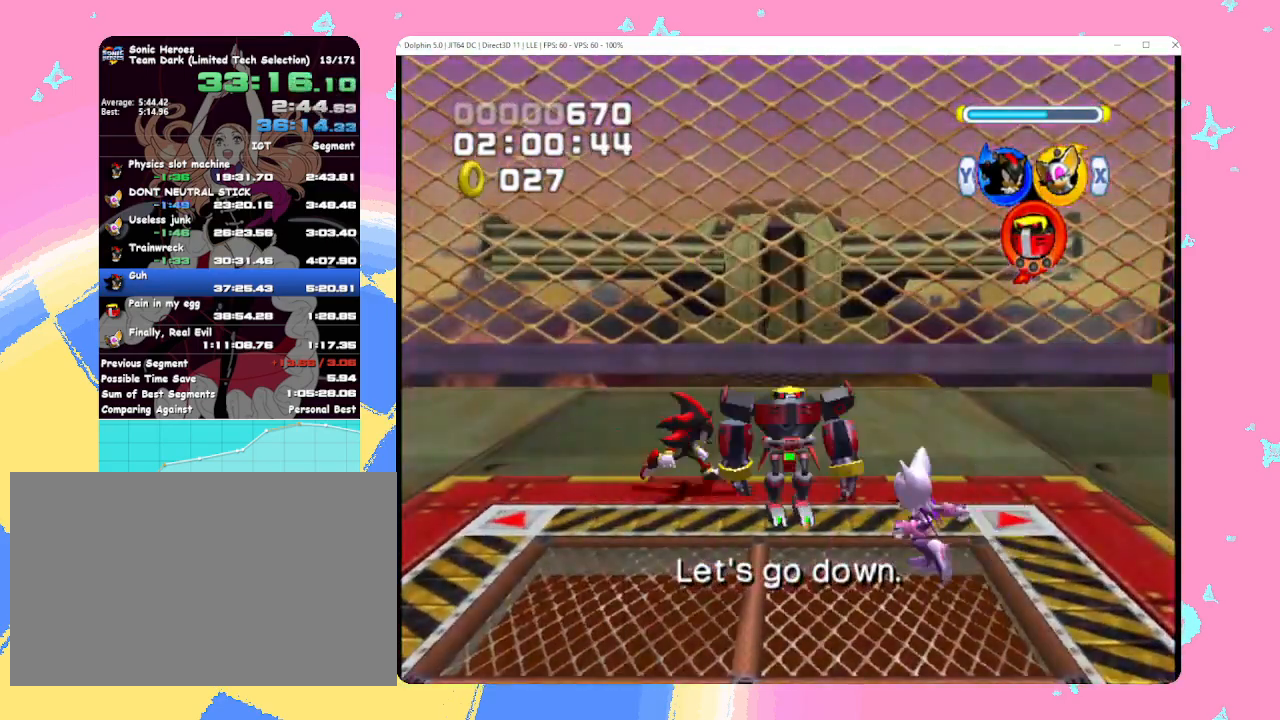
{"buttons": [], "left_stick": "center", "events": [[117, "A", "down"], [250, "A", "up"], [333, "left_stick", "right"], [400, "B", "down"], [433, "left_stick", "up"], [467, "B", "up"], [483, "left_stick", "center"]]}
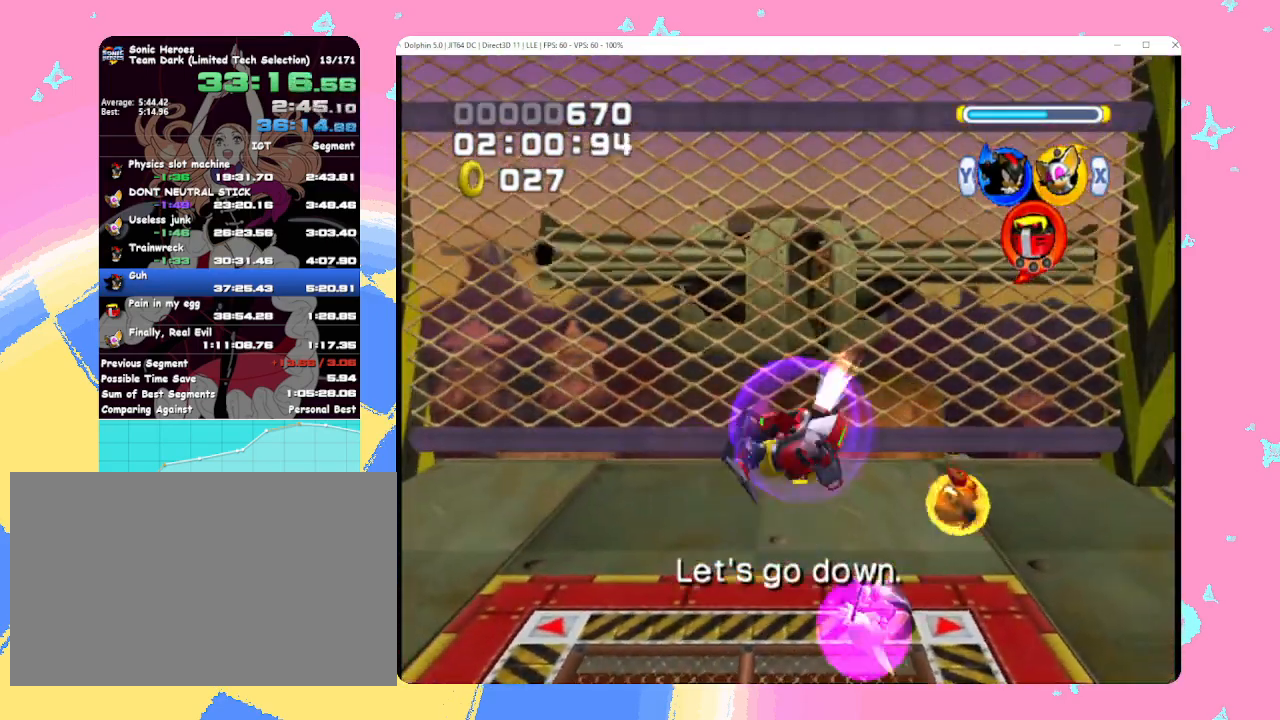
{"buttons": [], "left_stick": "center", "events": [[33, "B", "down"], [133, "B", "up"], [183, "B", "down"], [300, "B", "up"]]}
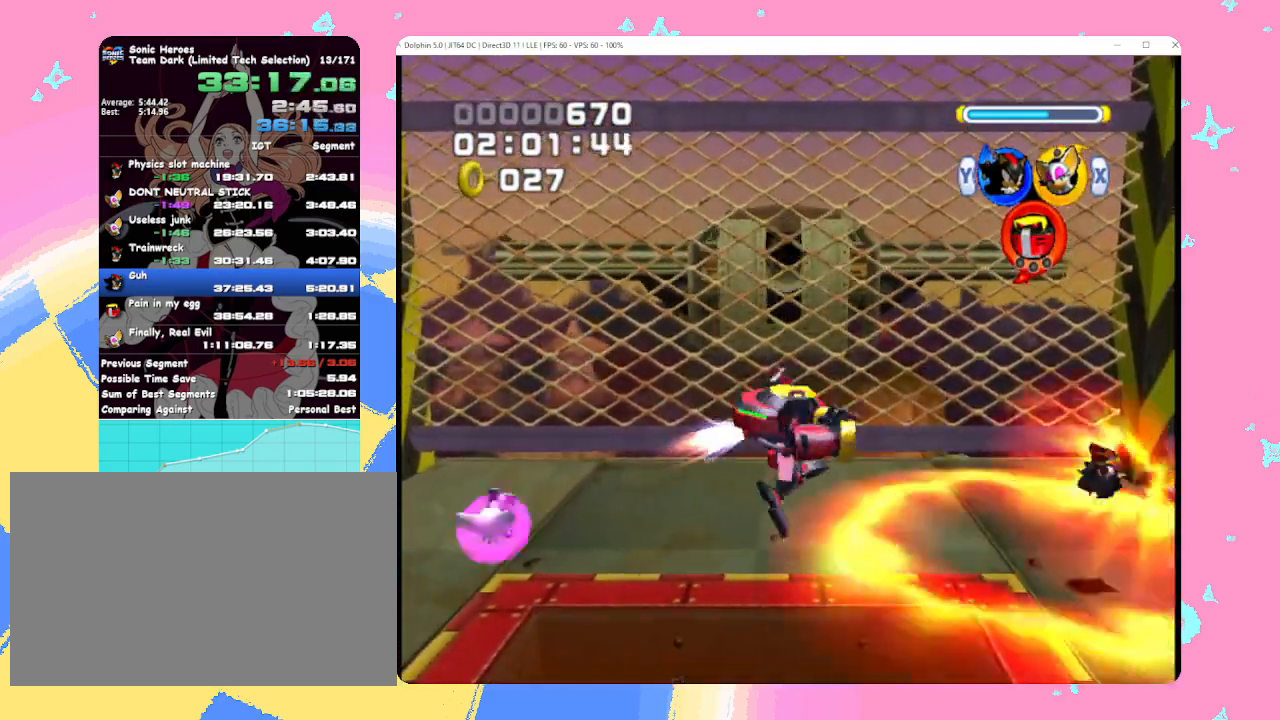
{"buttons": [], "left_stick": "down-left", "events": [[300, "left_stick", "down"], [383, "left_stick", "down-left"]]}
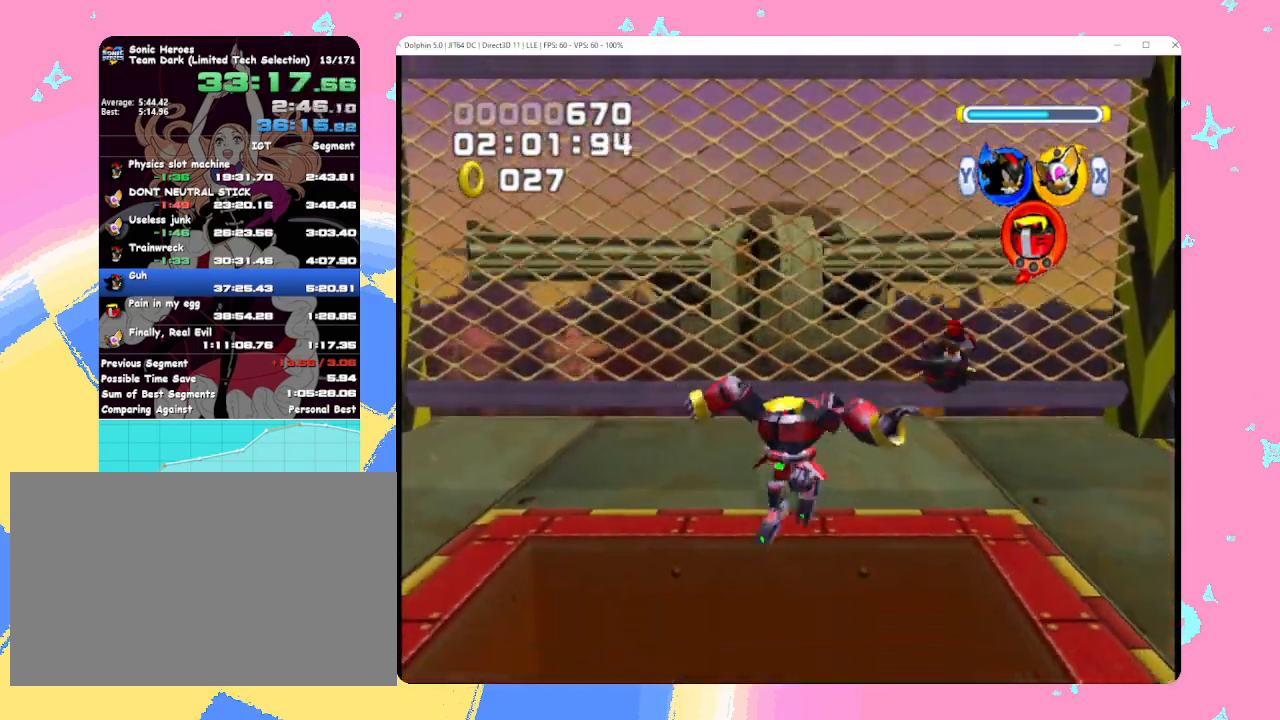
{"buttons": [], "left_stick": "down-left", "events": [[17, "left_stick", "left"], [333, "left_stick", "down-left"]]}
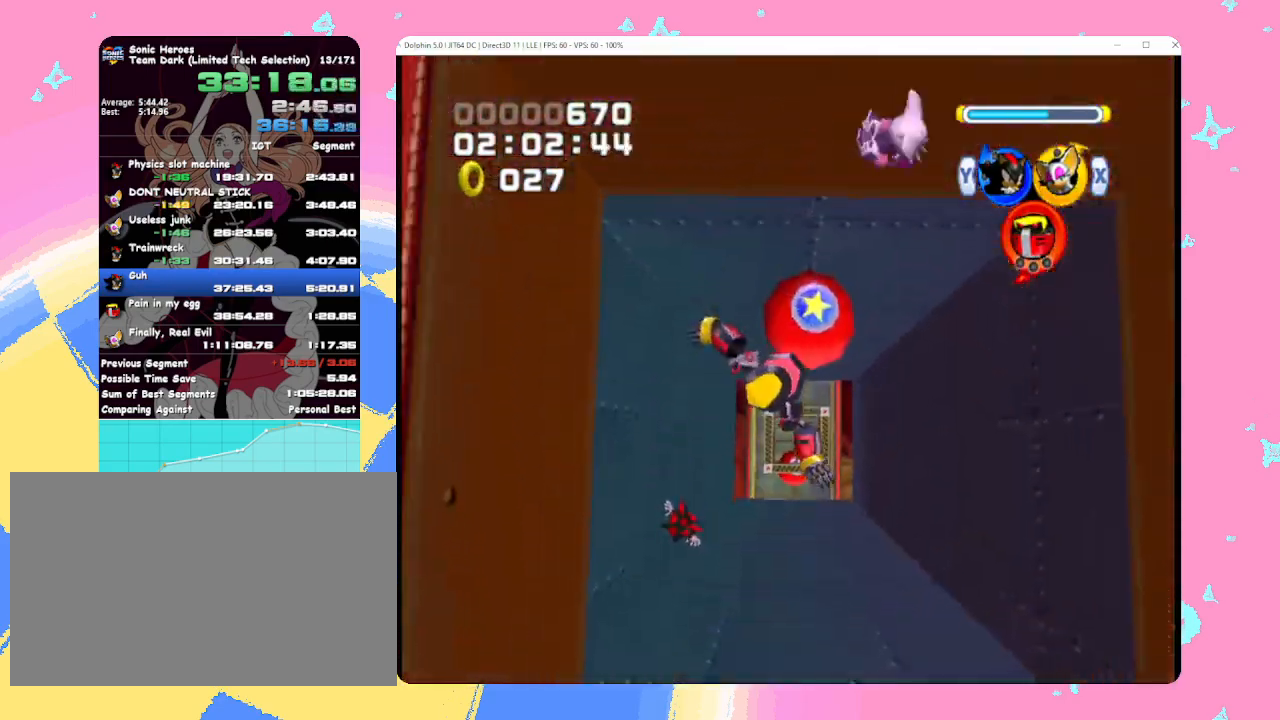
{"buttons": [], "left_stick": "center", "events": [[67, "left_stick", "up-left"], [117, "left_stick", "up"], [267, "B", "down"], [350, "left_stick", "center"], [383, "B", "up"]]}
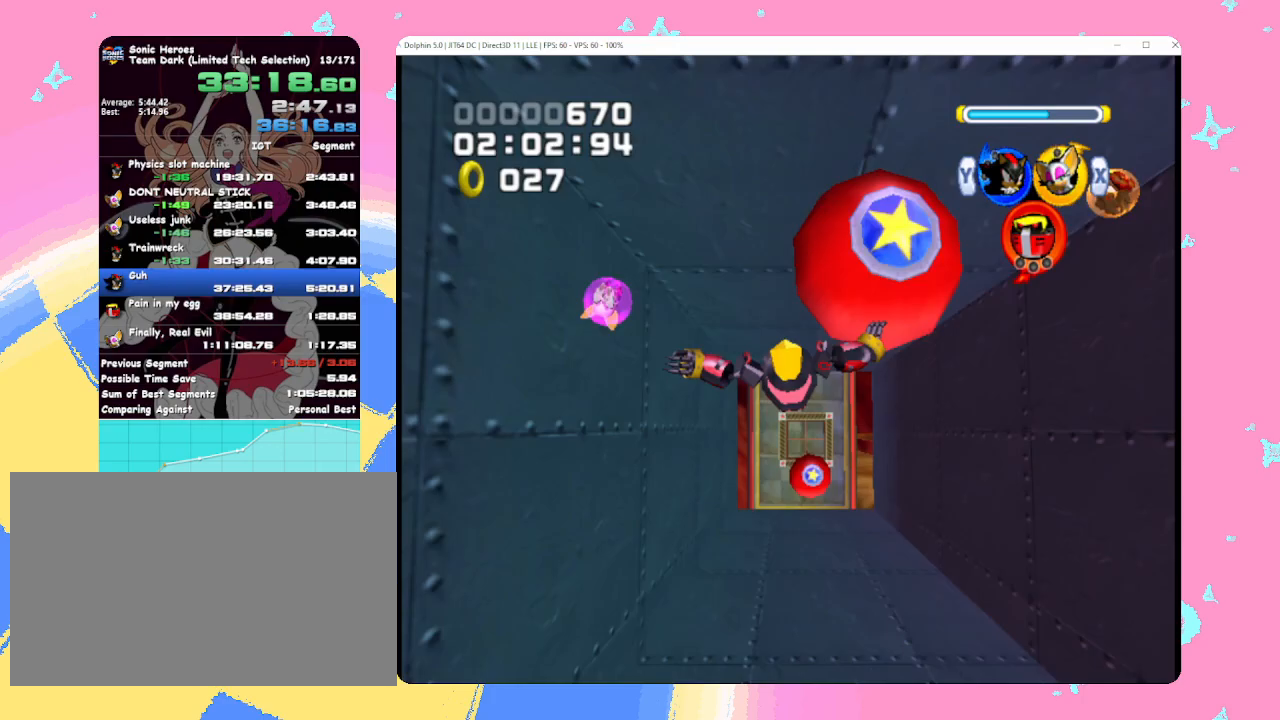
{"buttons": [], "left_stick": "center", "events": []}
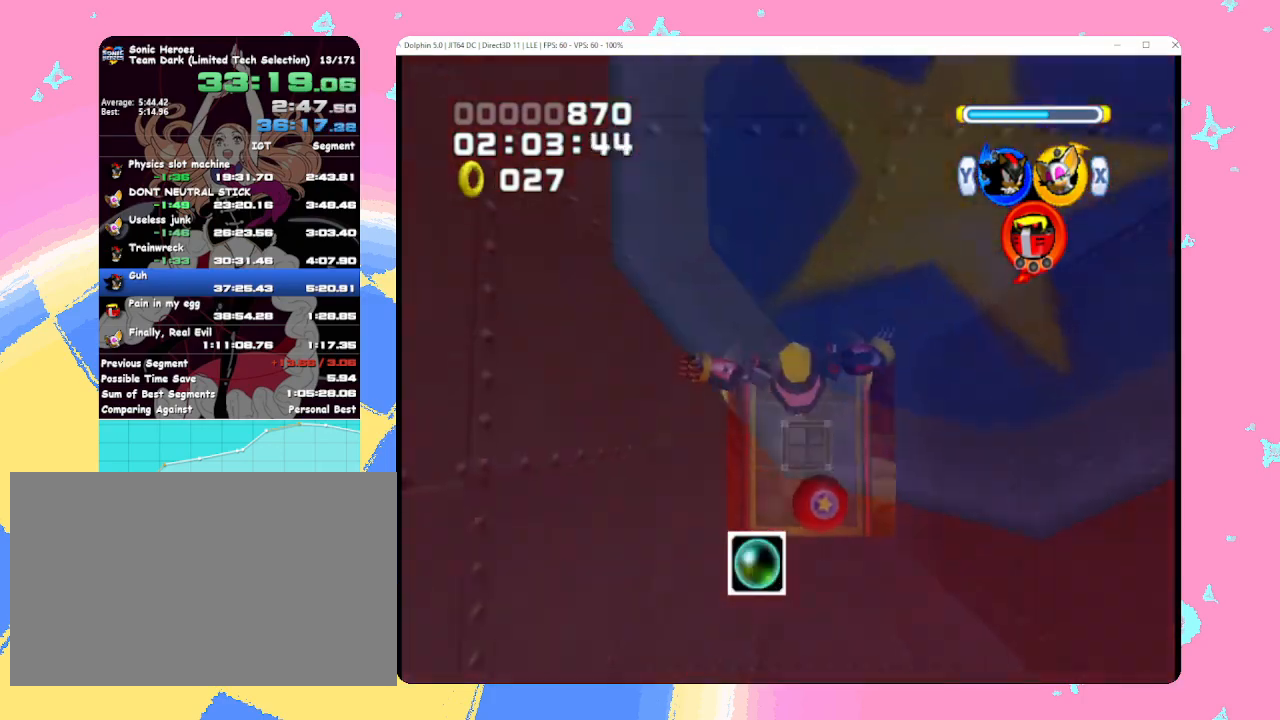
{"buttons": [], "left_stick": "up", "events": [[17, "left_stick", "up-right"], [83, "left_stick", "up"], [183, "left_stick", "center"], [383, "Y", "down"], [417, "left_stick", "up"], [500, "Y", "up"]]}
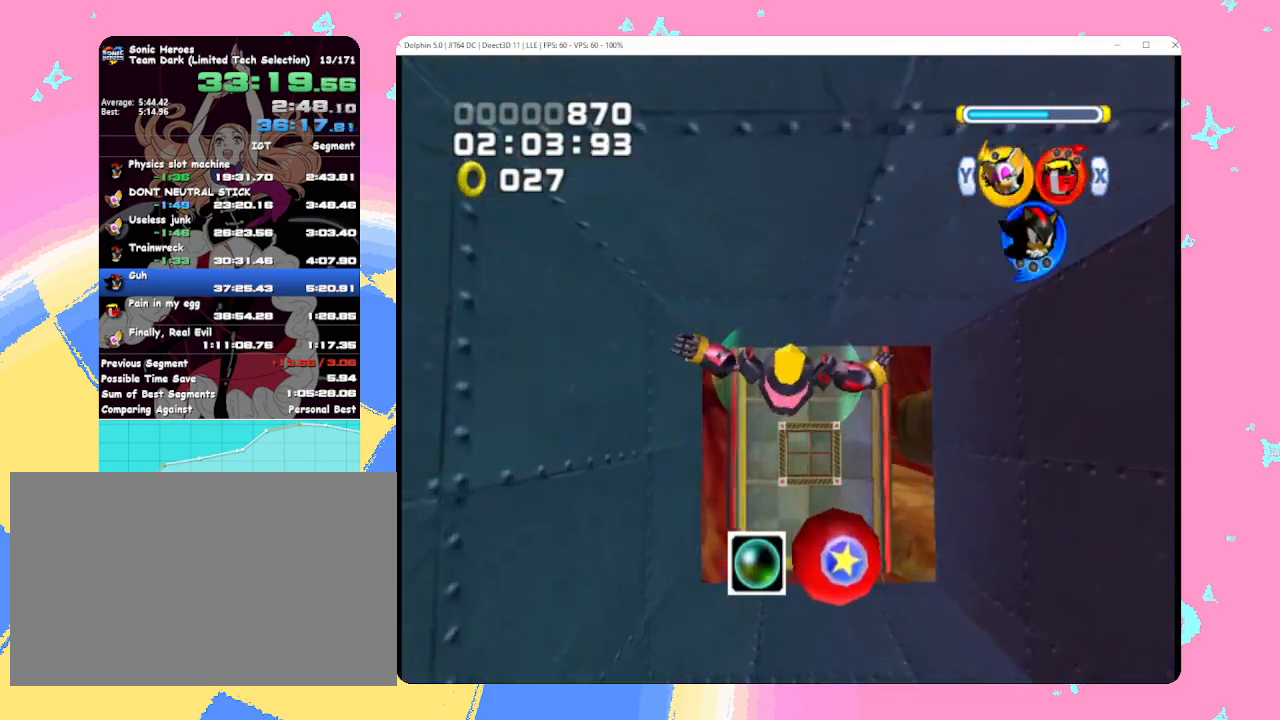
{"buttons": [], "left_stick": "up", "events": [[167, "left_stick", "center"], [417, "left_stick", "up"]]}
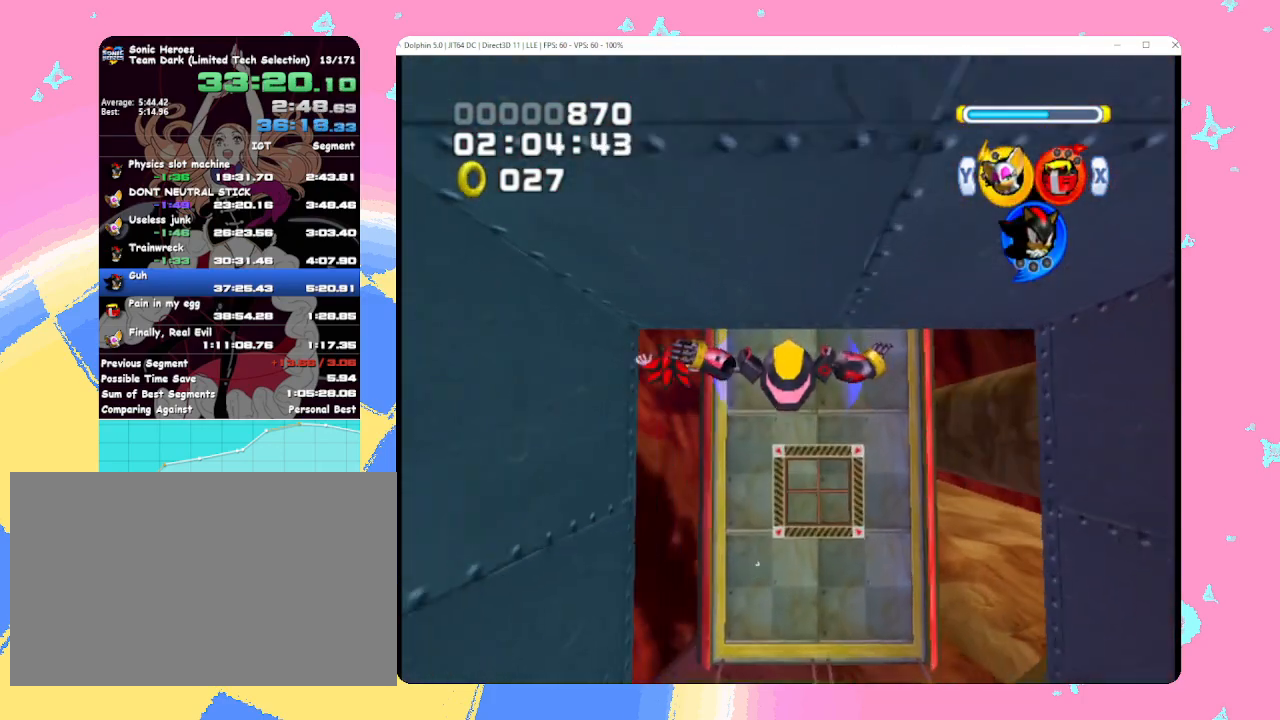
{"buttons": [], "left_stick": "center", "events": [[217, "left_stick", "center"]]}
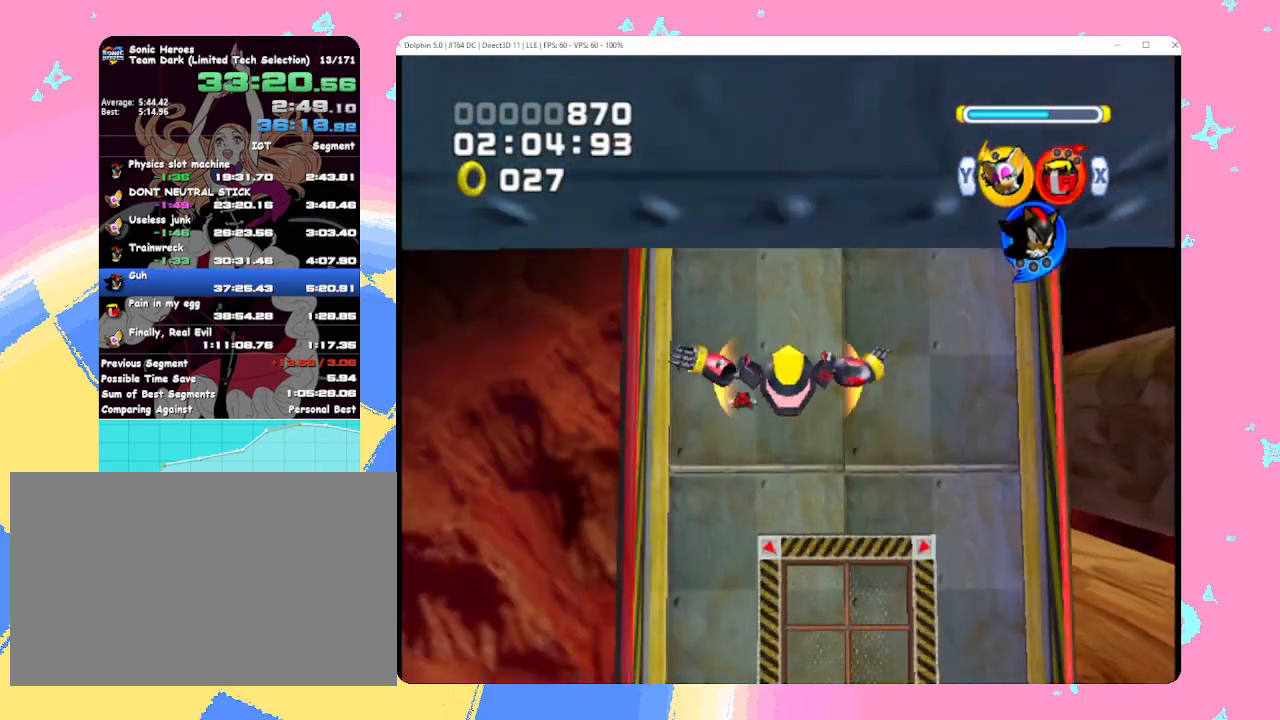
{"buttons": ["B"], "left_stick": "up", "events": [[217, "left_stick", "up"], [433, "B", "down"]]}
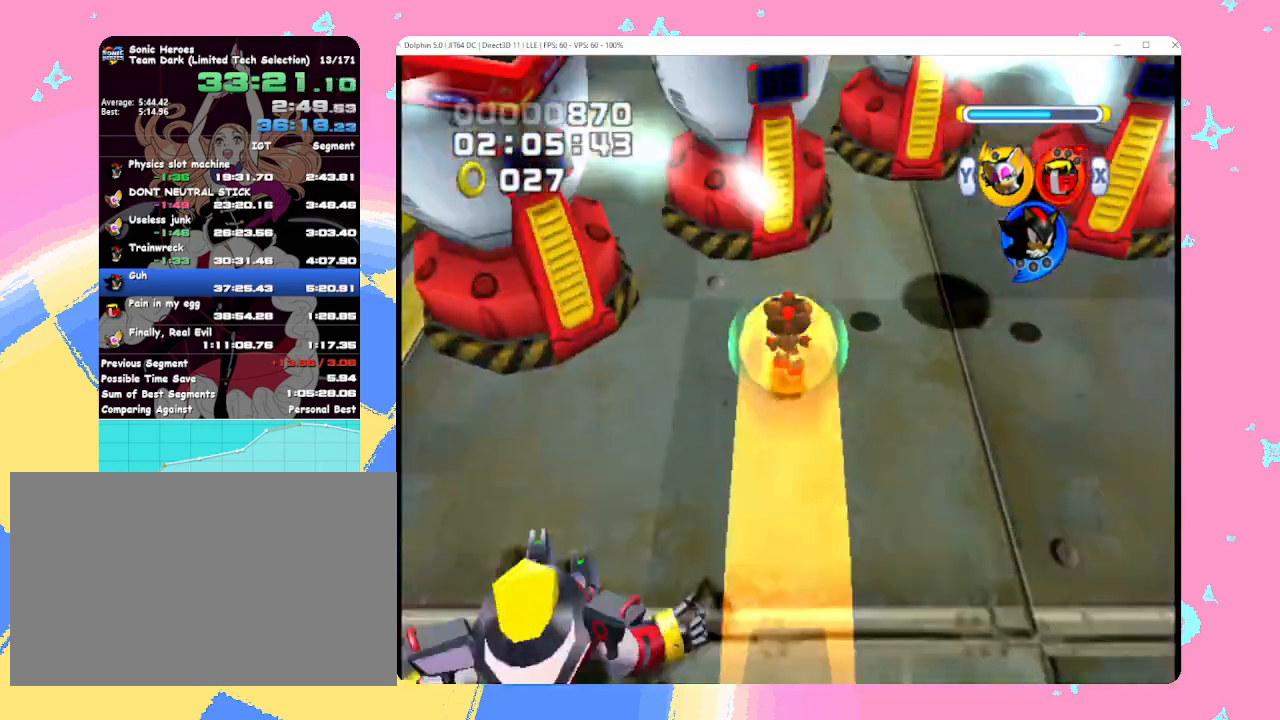
{"buttons": [], "left_stick": "right", "events": [[33, "B", "up"], [400, "X", "down"], [483, "X", "up"], [500, "left_stick", "right"]]}
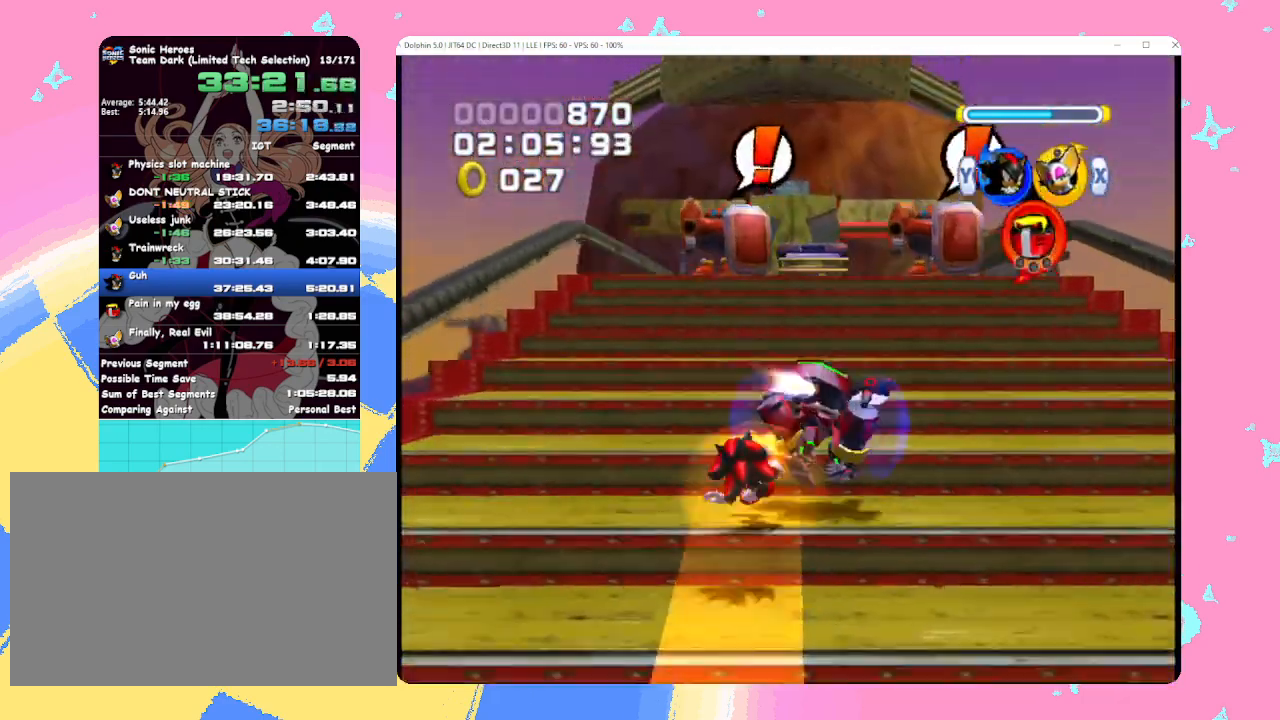
{"buttons": [], "left_stick": "up", "events": [[33, "A", "down"], [100, "left_stick", "up"], [183, "left_stick", "left"], [317, "A", "up"], [317, "left_stick", "up"], [383, "B", "down"], [500, "B", "up"]]}
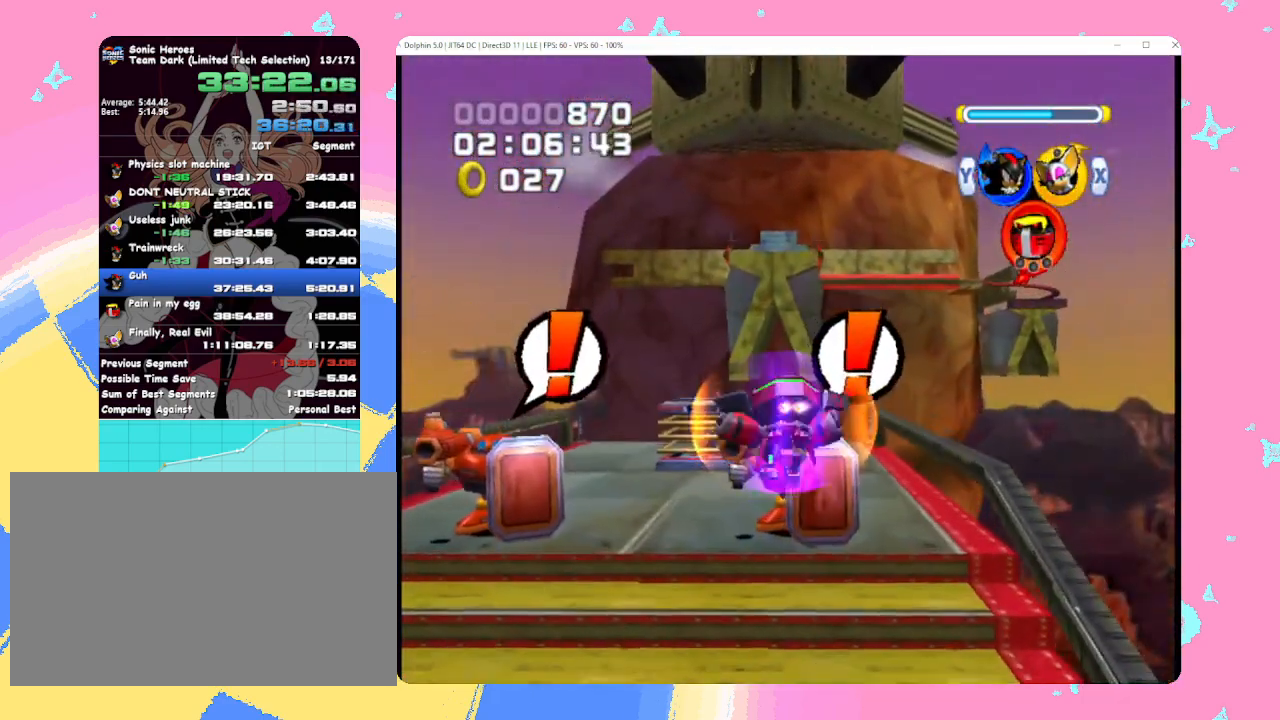
{"buttons": [], "left_stick": "up-left", "events": [[50, "B", "down"], [150, "B", "up"], [150, "left_stick", "up-left"], [217, "B", "down"], [317, "B", "up"], [383, "B", "down"], [483, "B", "up"]]}
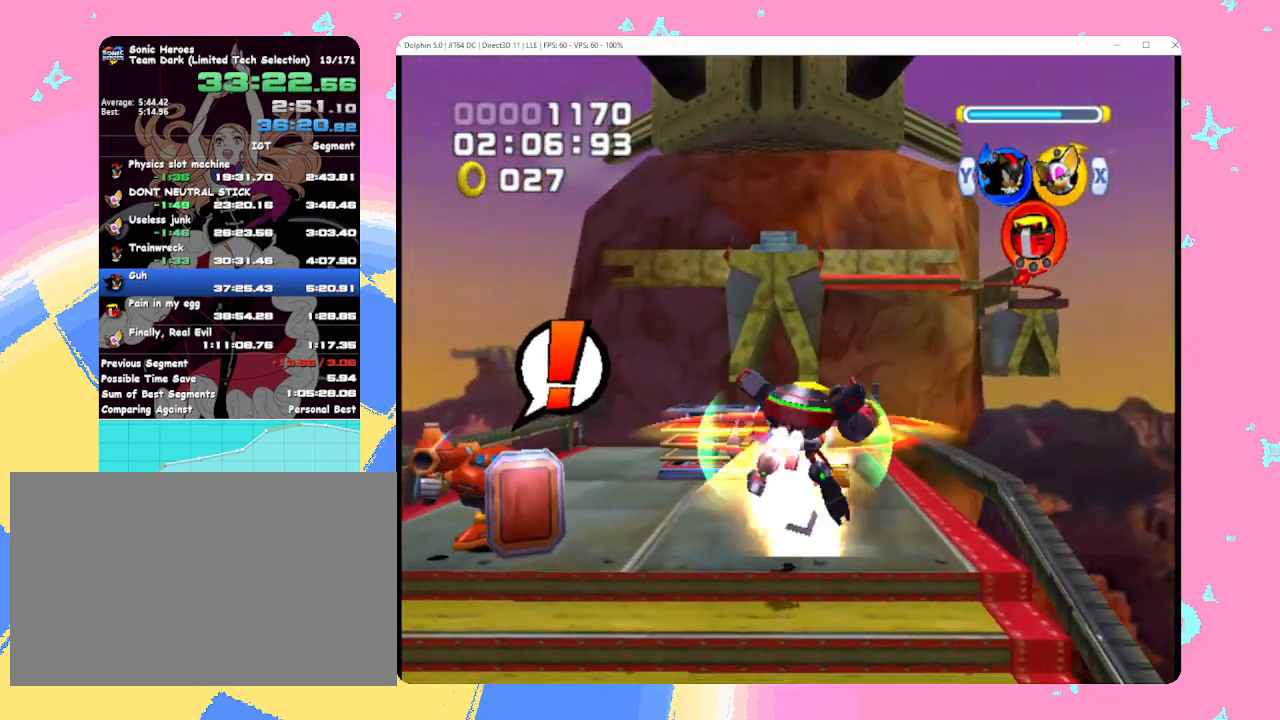
{"buttons": [], "left_stick": "up-left", "events": [[50, "B", "down"], [150, "B", "up"], [233, "B", "down"], [317, "B", "up"], [367, "B", "down"], [483, "B", "up"]]}
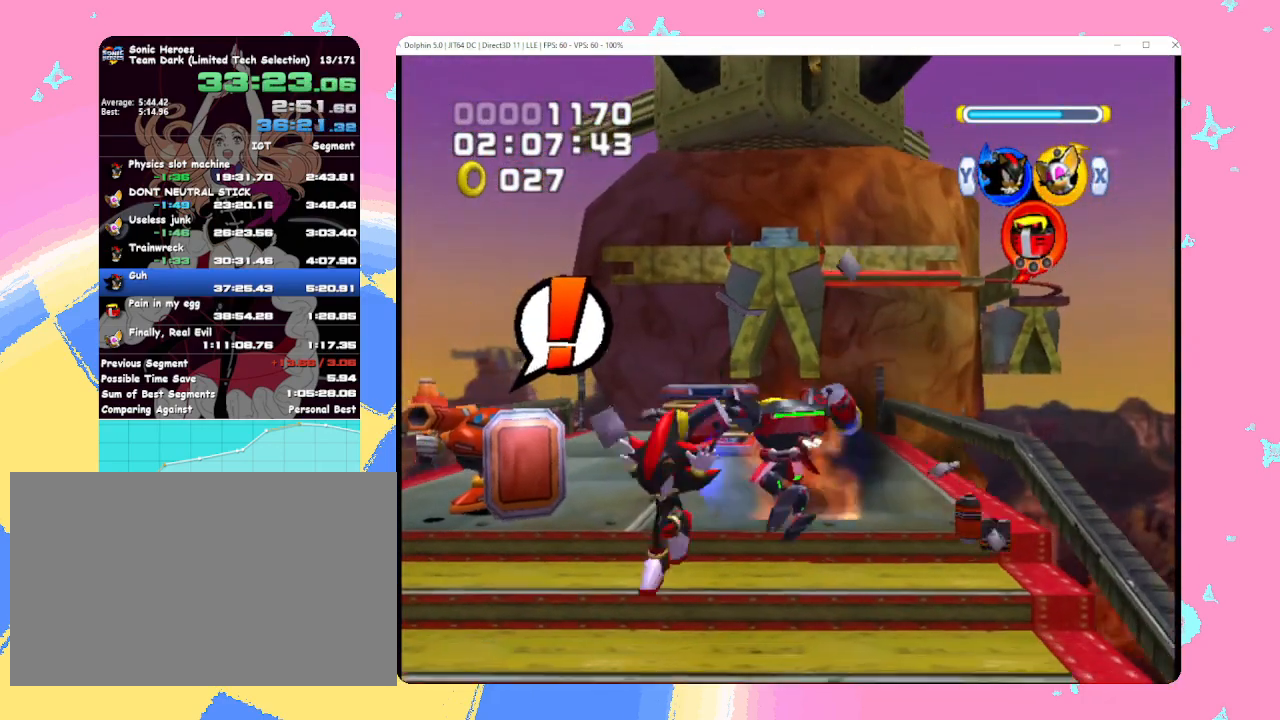
{"buttons": [], "left_stick": "center", "events": [[67, "B", "down"], [200, "B", "up"], [350, "B", "down"], [350, "left_stick", "center"], [483, "B", "up"]]}
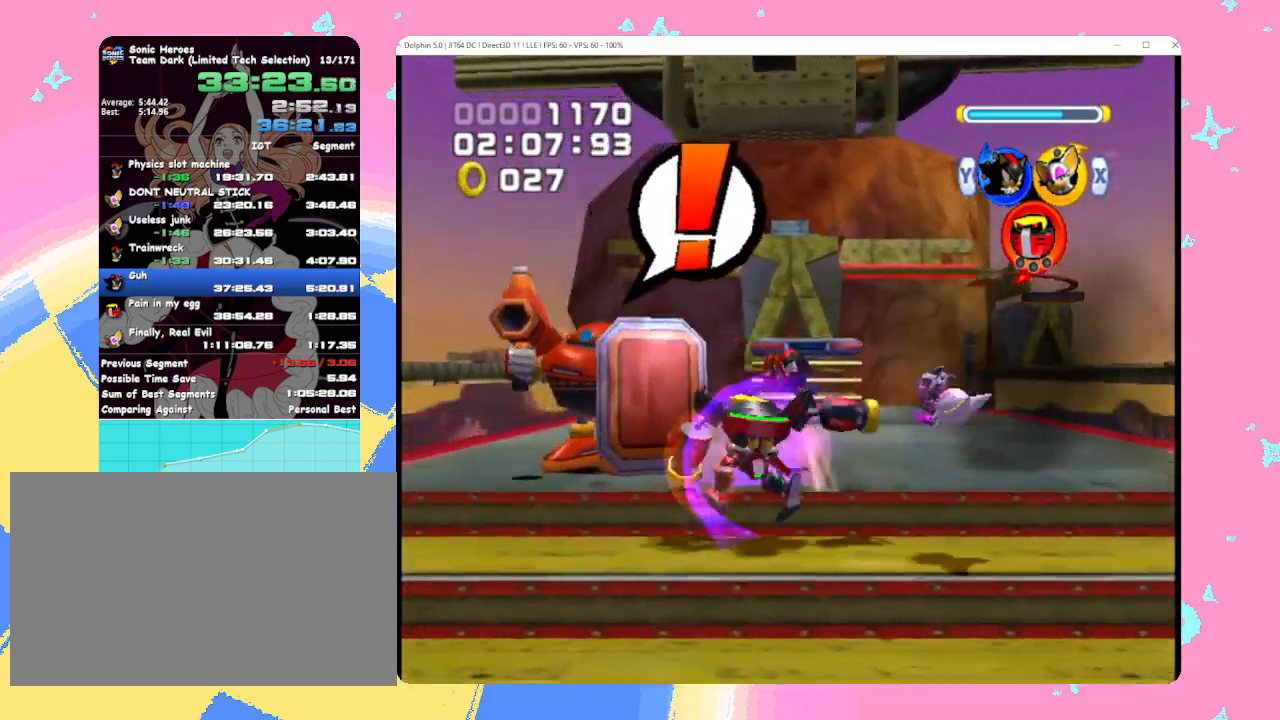
{"buttons": [], "left_stick": "center", "events": [[33, "B", "down"], [150, "B", "up"], [250, "B", "down"], [367, "B", "up"]]}
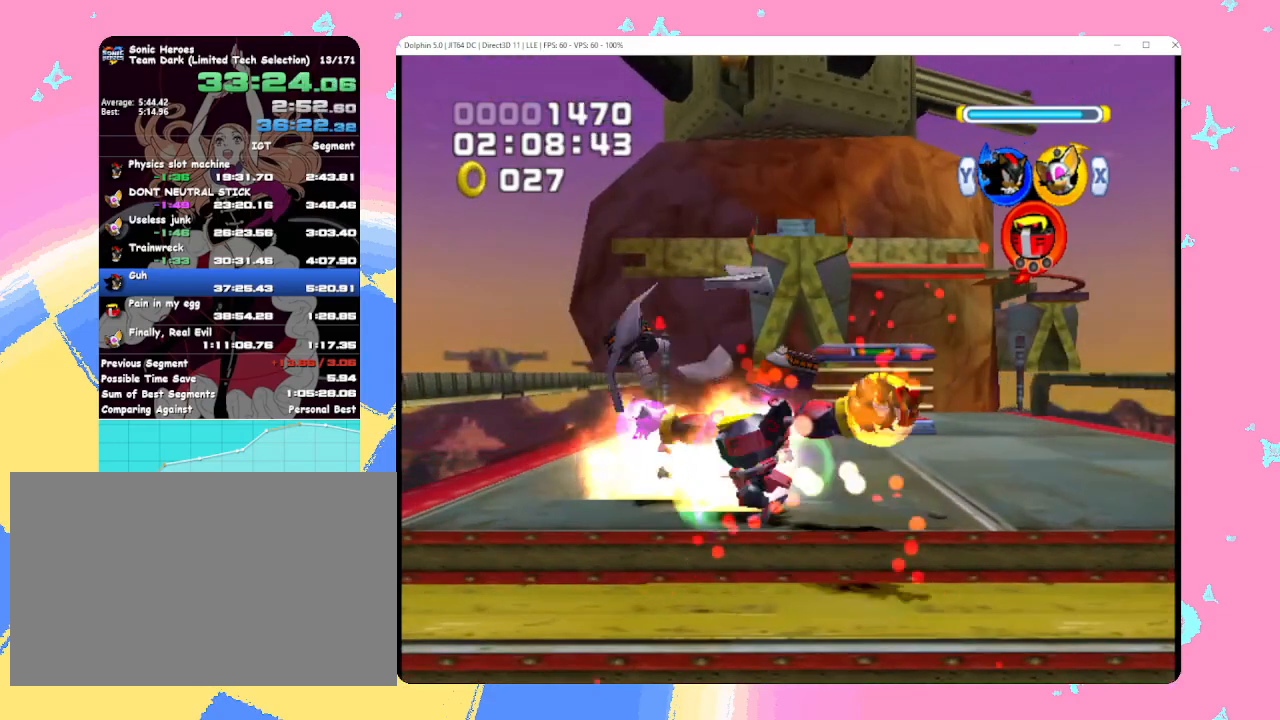
{"buttons": [], "left_stick": "up-right", "events": [[117, "left_stick", "up"], [267, "left_stick", "up-right"]]}
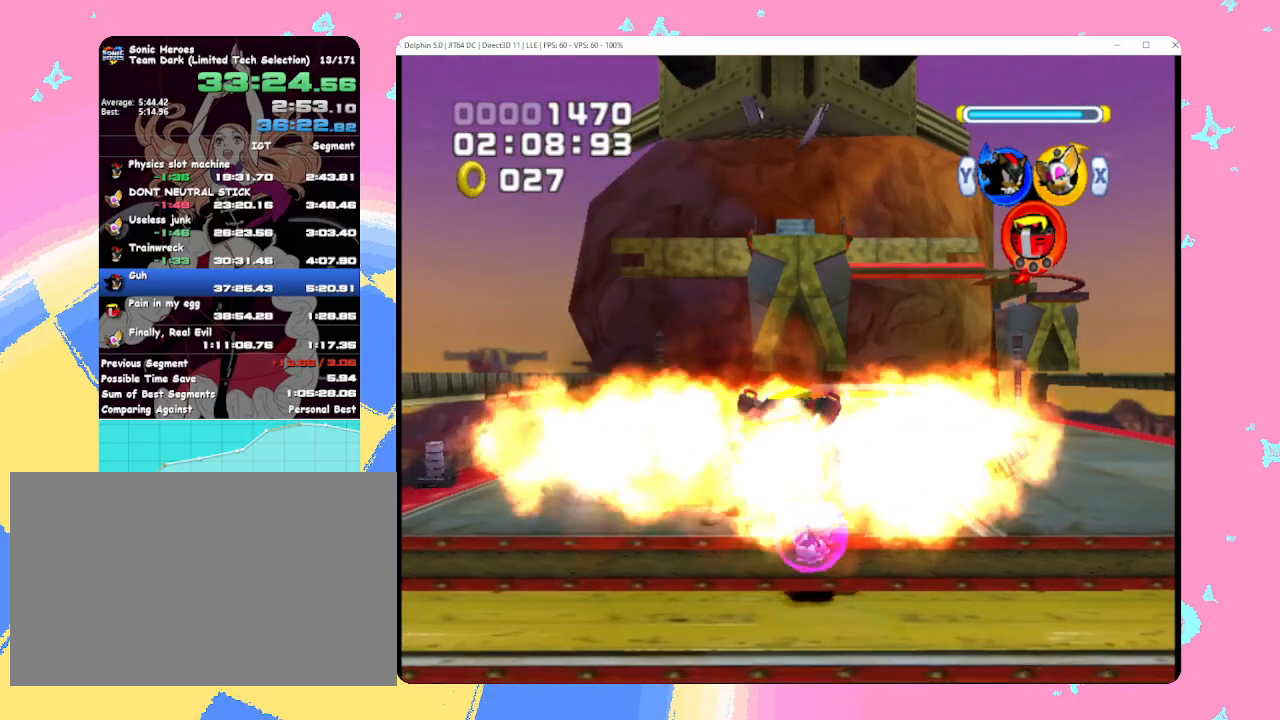
{"buttons": [], "left_stick": "up", "events": [[283, "left_stick", "up"]]}
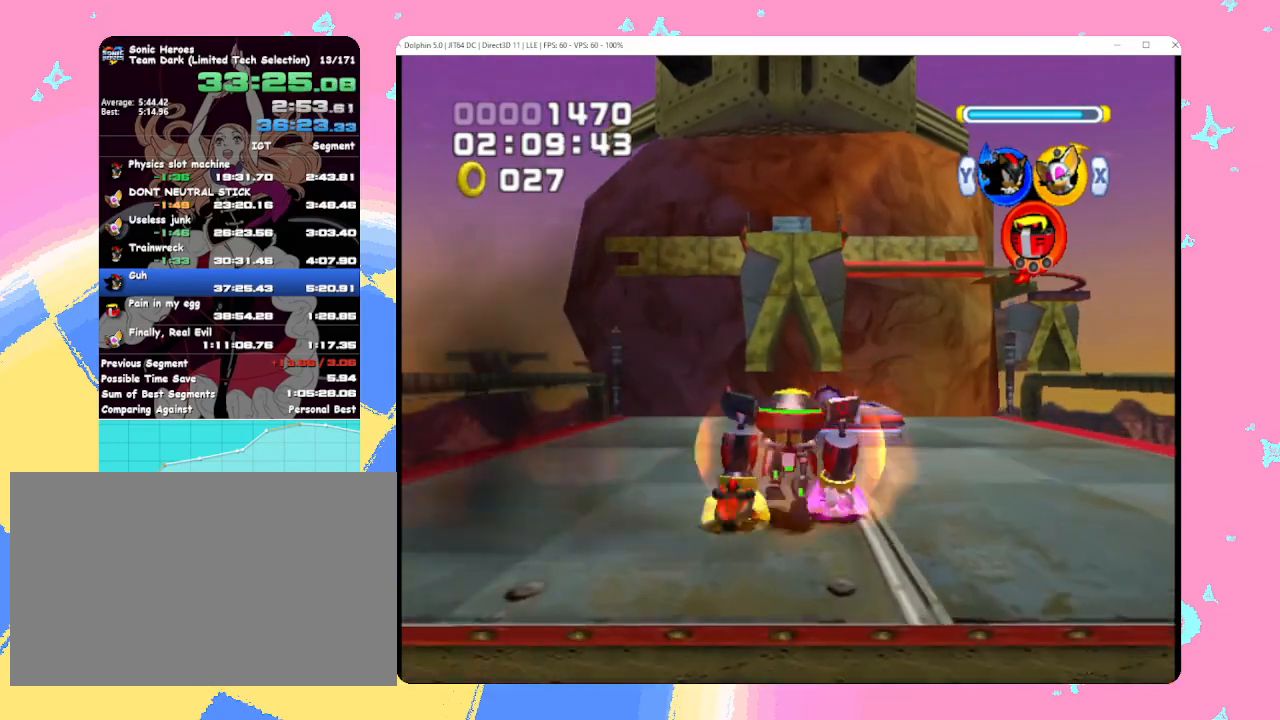
{"buttons": [], "left_stick": "up-right", "events": [[150, "B", "down"], [317, "B", "up"], [400, "left_stick", "up-right"]]}
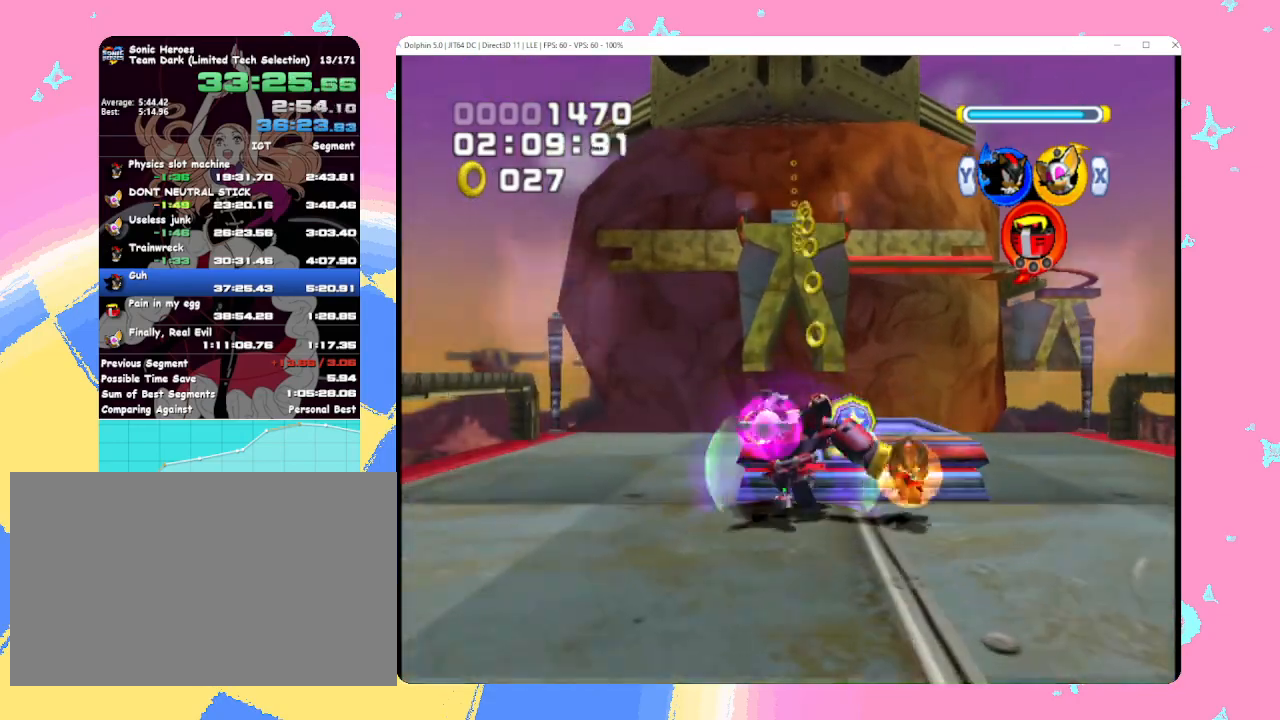
{"buttons": ["A"], "left_stick": "up", "events": [[283, "Y", "down"], [367, "Y", "up"], [400, "left_stick", "up"], [467, "A", "down"]]}
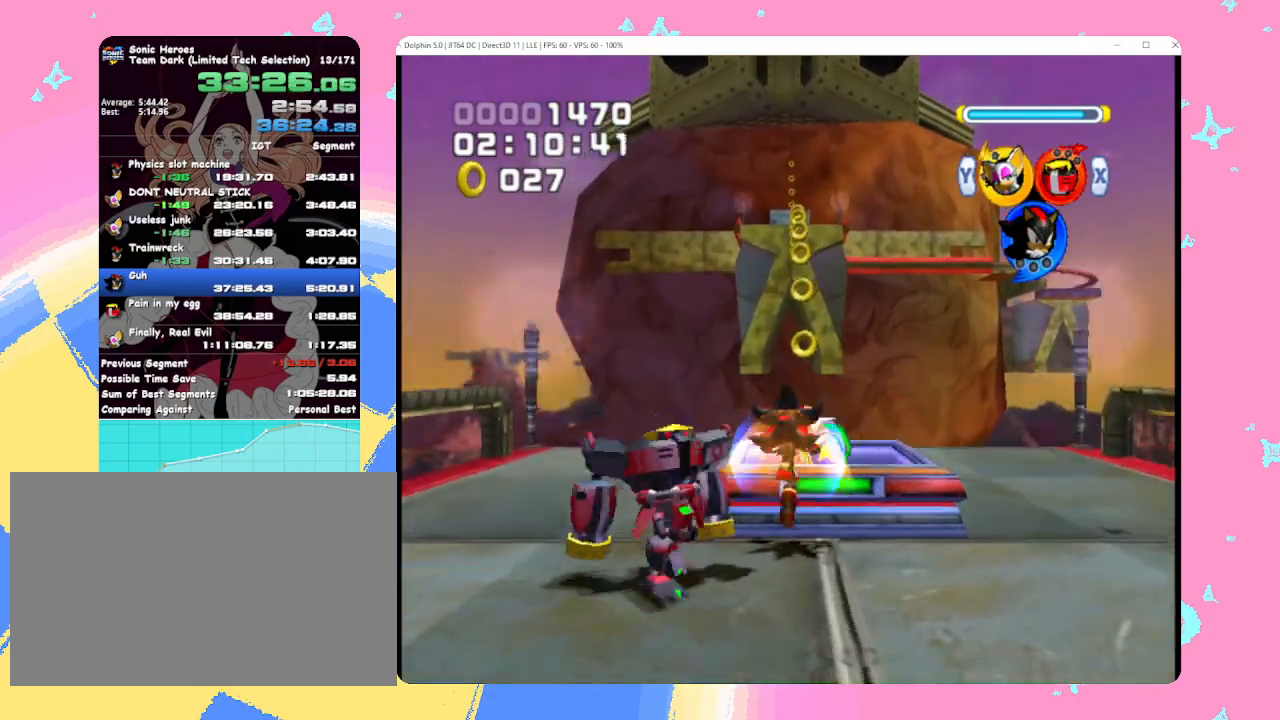
{"buttons": [], "left_stick": "up", "events": [[267, "A", "up"], [317, "A", "down"], [467, "A", "up"]]}
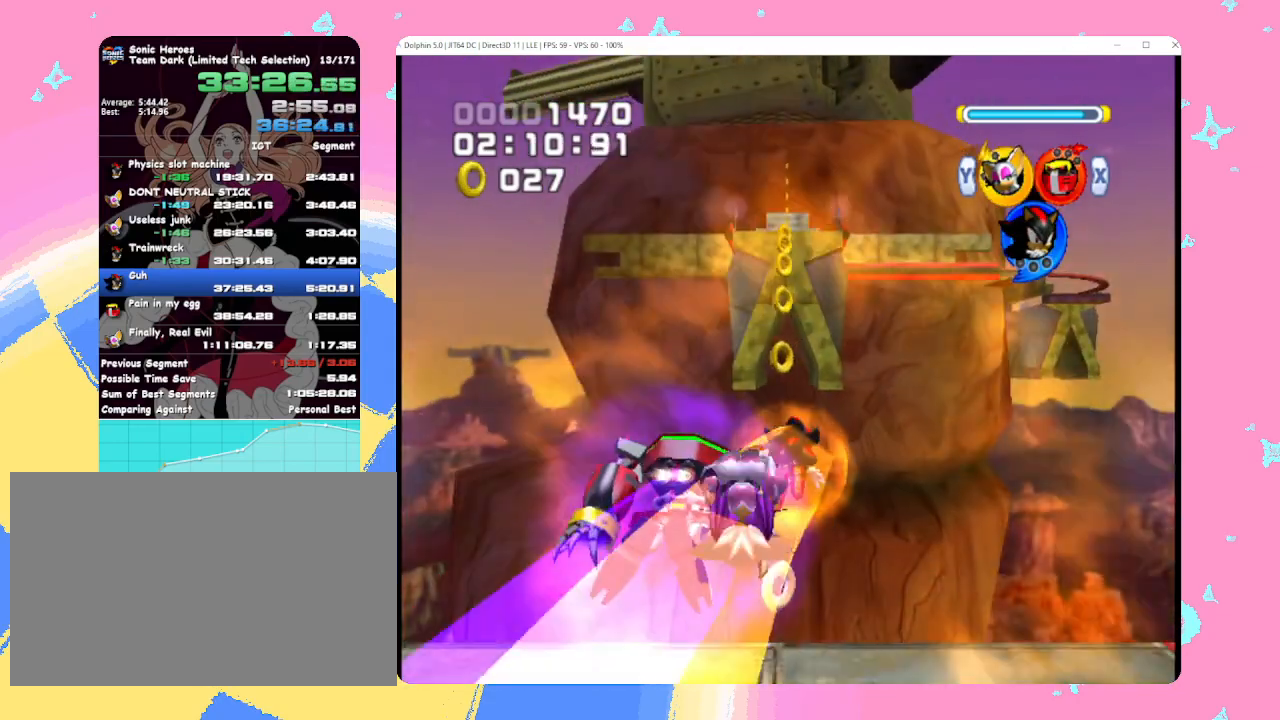
{"buttons": [], "left_stick": "center", "events": [[83, "B", "down"], [133, "left_stick", "center"], [167, "B", "up"], [233, "B", "down"], [317, "B", "up"], [367, "B", "down"], [483, "B", "up"]]}
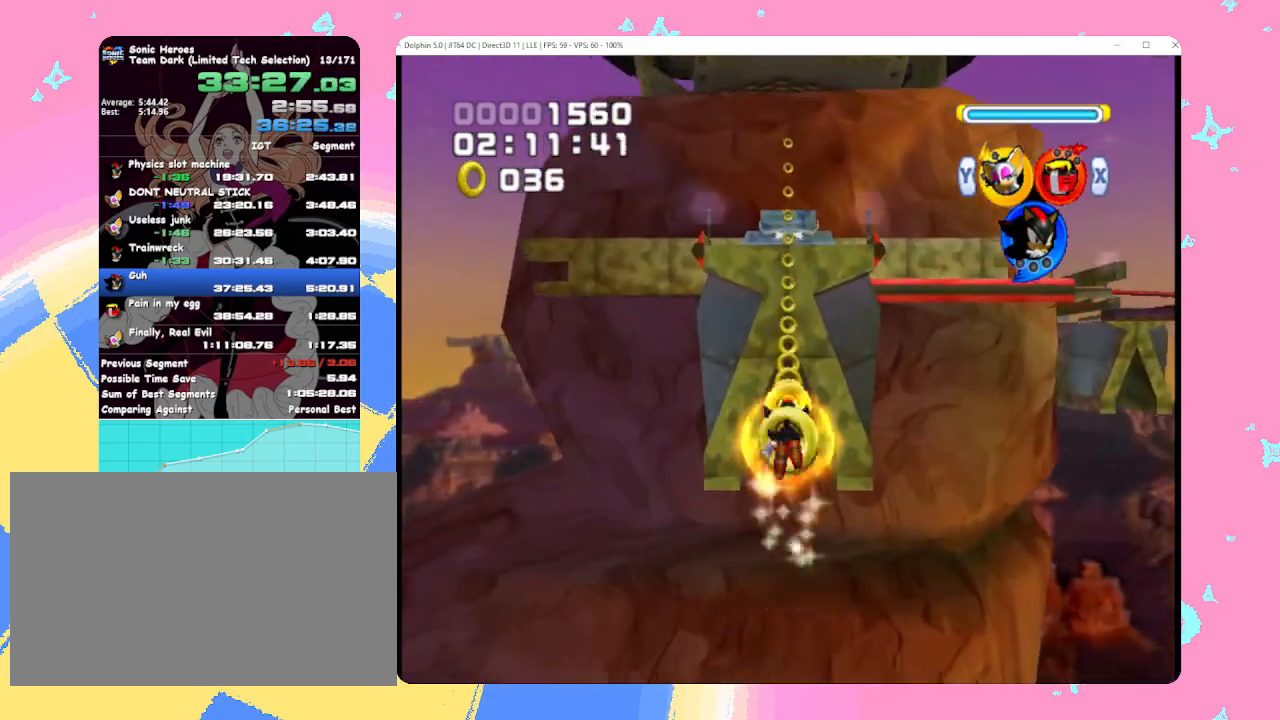
{"buttons": [], "left_stick": "center", "events": [[50, "B", "down"], [150, "B", "up"]]}
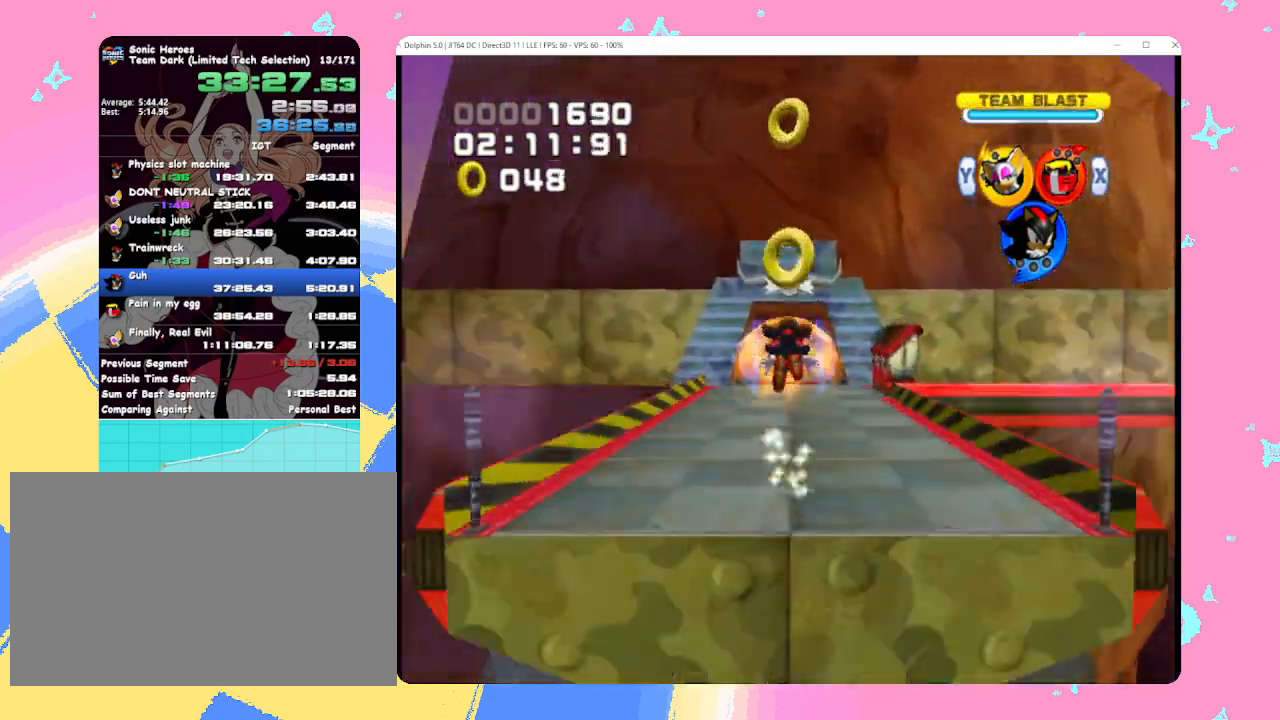
{"buttons": [], "left_stick": "center", "events": []}
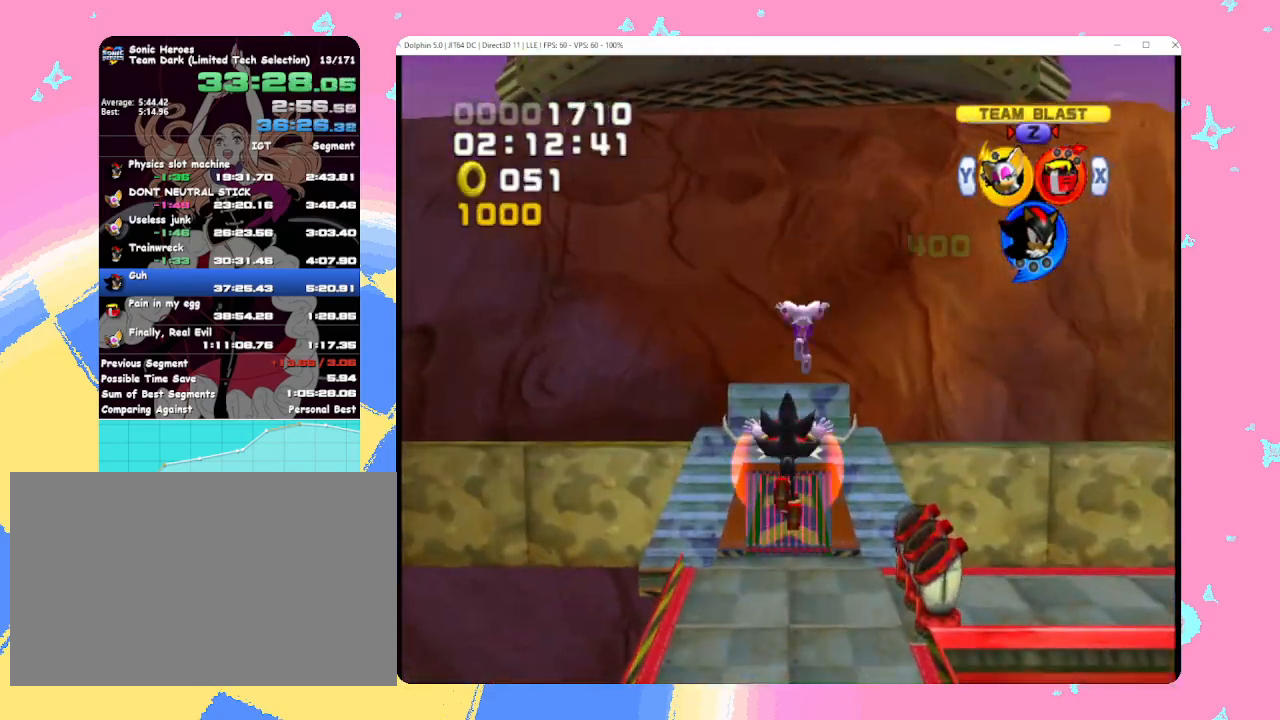
{"buttons": [], "left_stick": "up", "events": [[17, "left_stick", "up"]]}